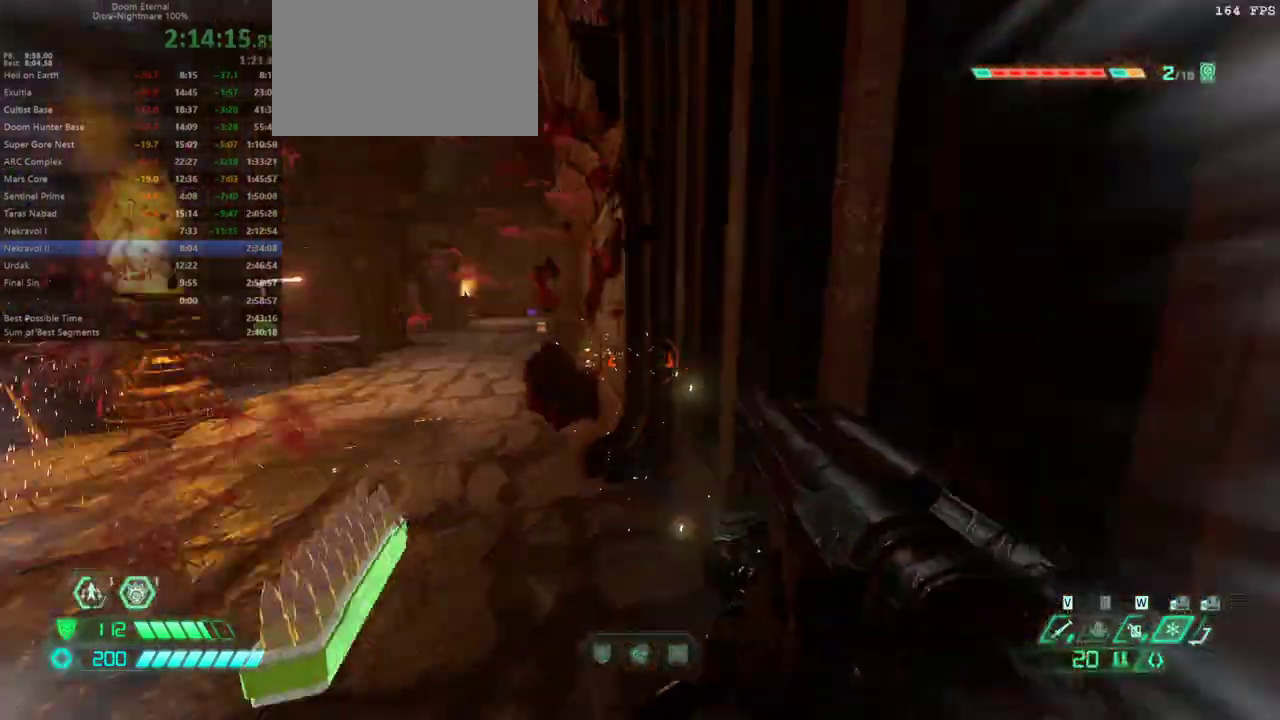
Gameplay with keyboard and mouse; each line is a JSON object with the keys and mouse buttons held at the frame after it. "events" lists presses ("down") and releases ("up") of "1", "2", "3", "4", "5", "a", "alt", "c", "caps_lock", "ctrl", "d", "e", "escape", "f", "q", "r", "s", "shift", "space", "tab", "v", "w", "x", "z" and "mouse_wheel_up" between this image and that frame as [ms after this image, input, new state], when the widget could be followed in between. "mouse_wheel_up" = the "wheel_up" button of the "mouse" list. No other keys are recorded. Not read: mouse_move.
{"keys": ["d", "space", "w"], "mouse": [], "events": [[67, "1", "down"], [167, "1", "up"], [467, "space", "down"]]}
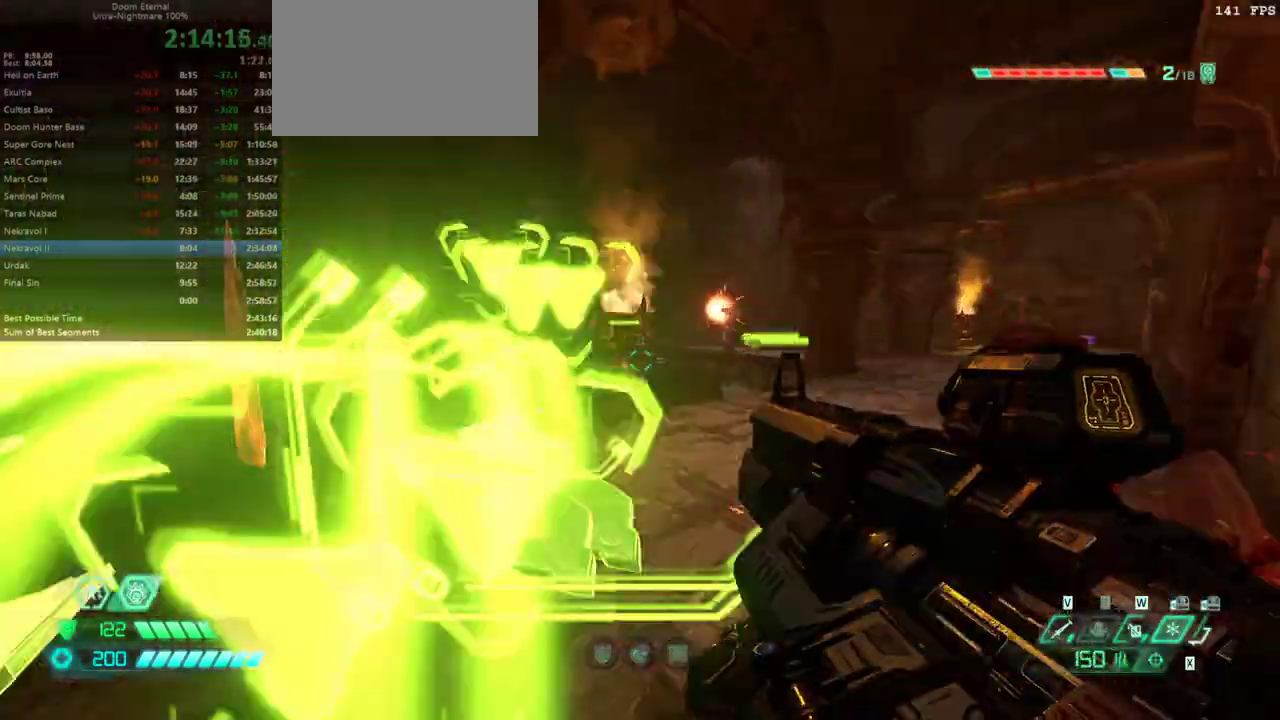
{"keys": ["d", "w"], "mouse": [], "events": [[133, "space", "up"], [200, "space", "down"], [367, "space", "up"]]}
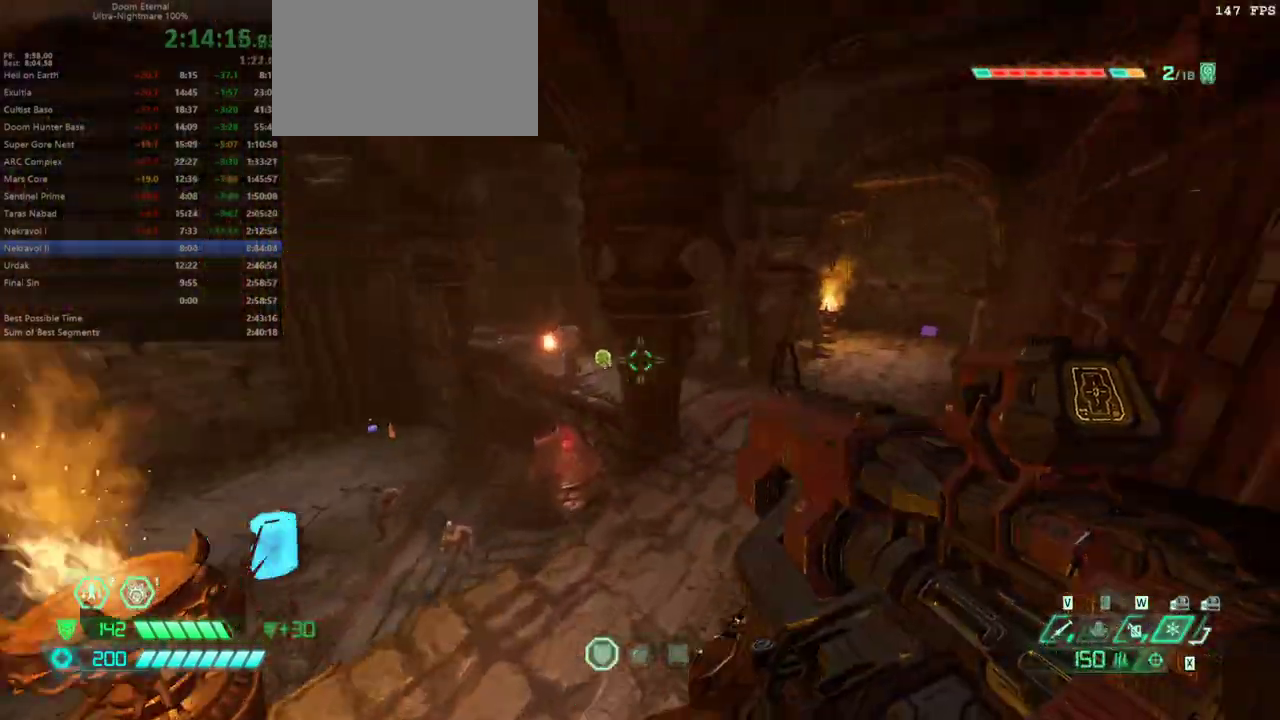
{"keys": ["d"], "mouse": [], "events": [[367, "w", "up"]]}
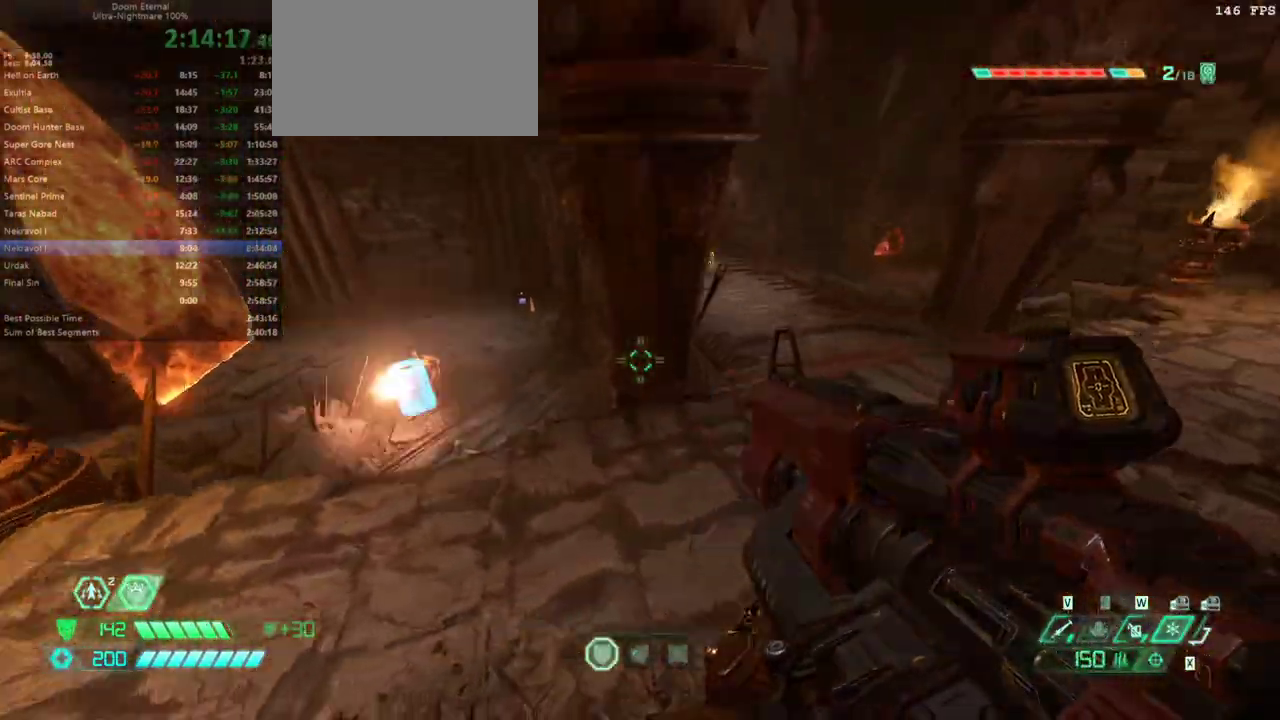
{"keys": ["a", "w"], "mouse": [], "events": [[67, "w", "down"], [167, "d", "up"], [233, "4", "down"], [333, "4", "up"], [333, "a", "down"]]}
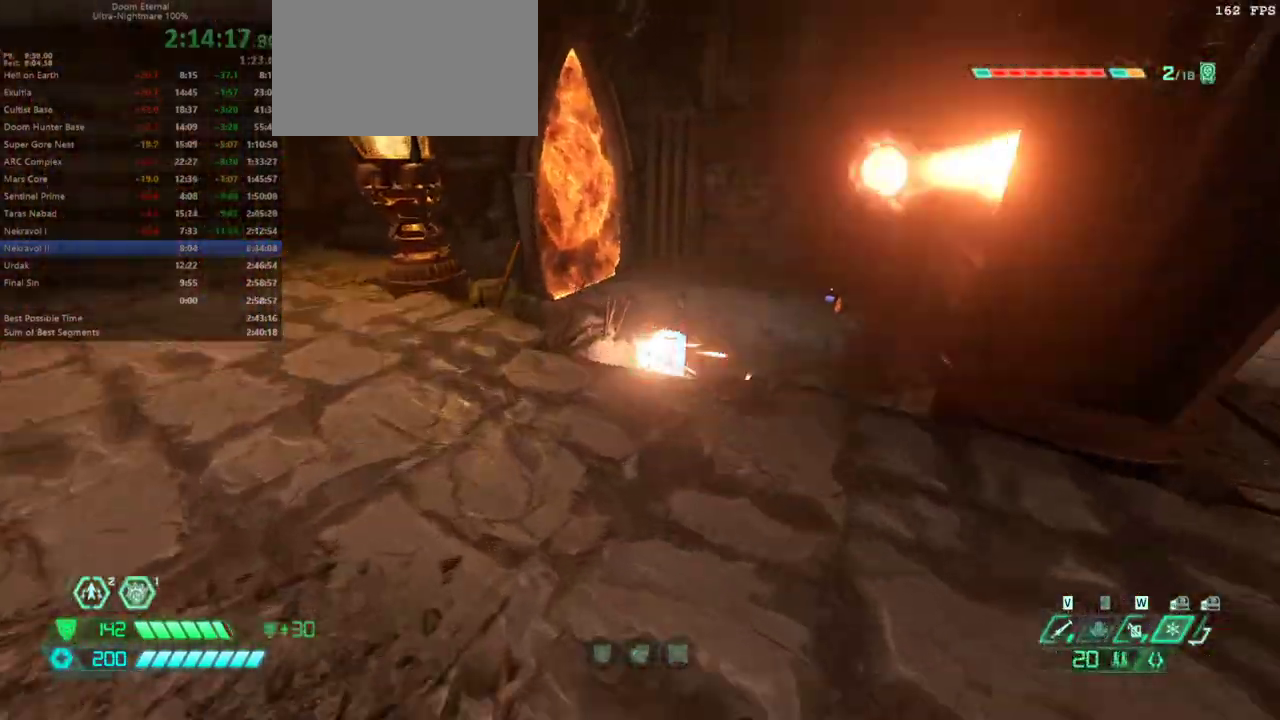
{"keys": ["d"], "mouse": [], "events": [[33, "a", "up"], [267, "w", "up"], [433, "d", "down"]]}
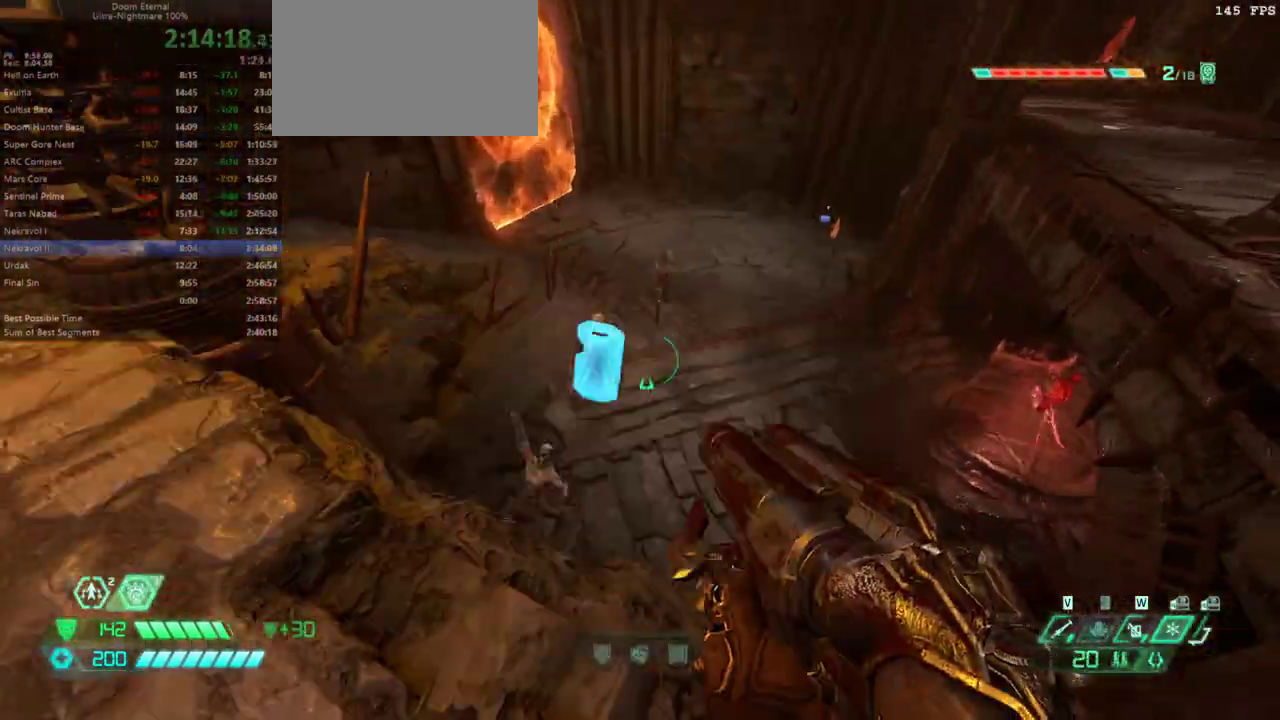
{"keys": ["d"], "mouse": [], "events": [[233, "shift", "down"], [367, "shift", "up"]]}
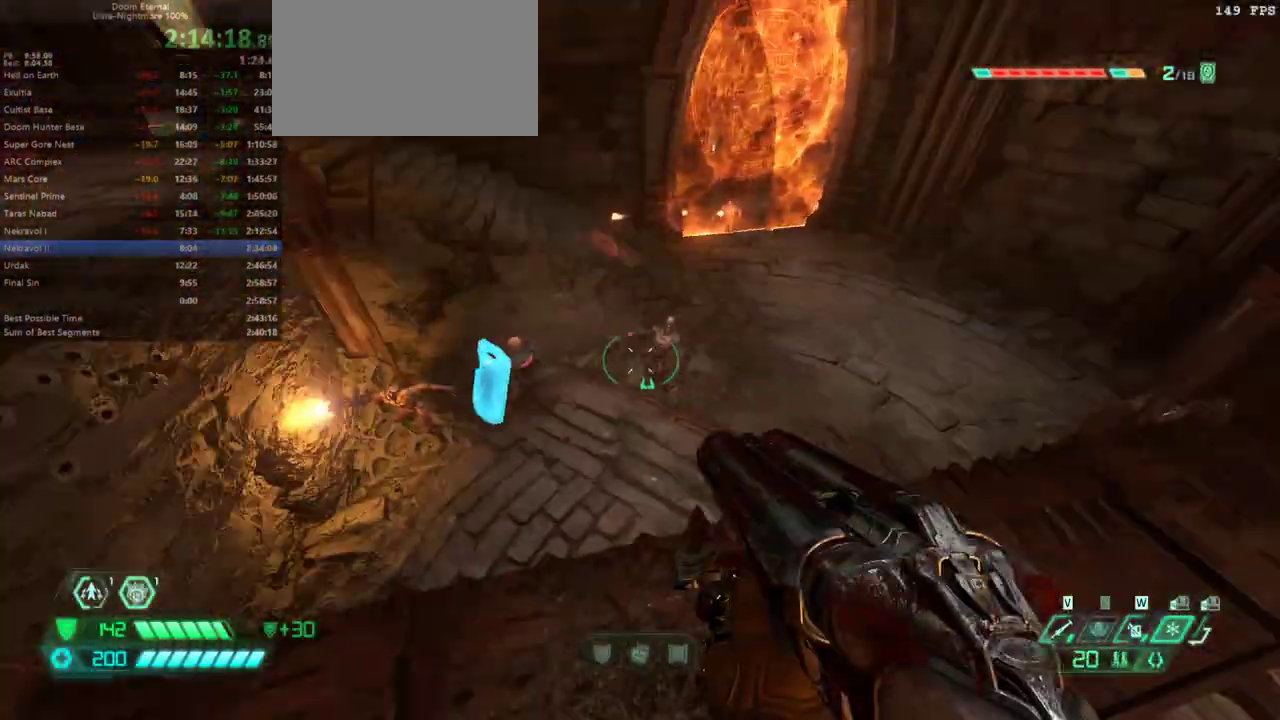
{"keys": [], "mouse": [], "events": [[167, "d", "up"]]}
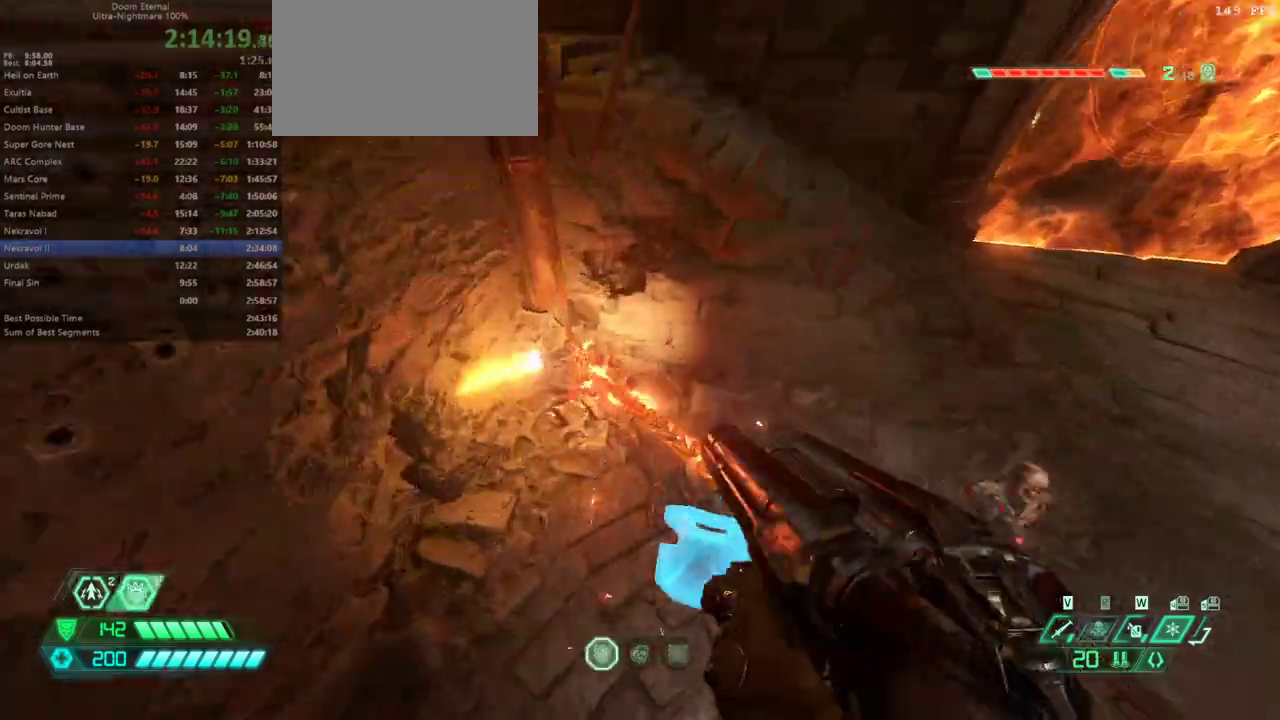
{"keys": ["a"], "mouse": [], "events": [[200, "s", "down"], [267, "a", "down"], [500, "s", "up"]]}
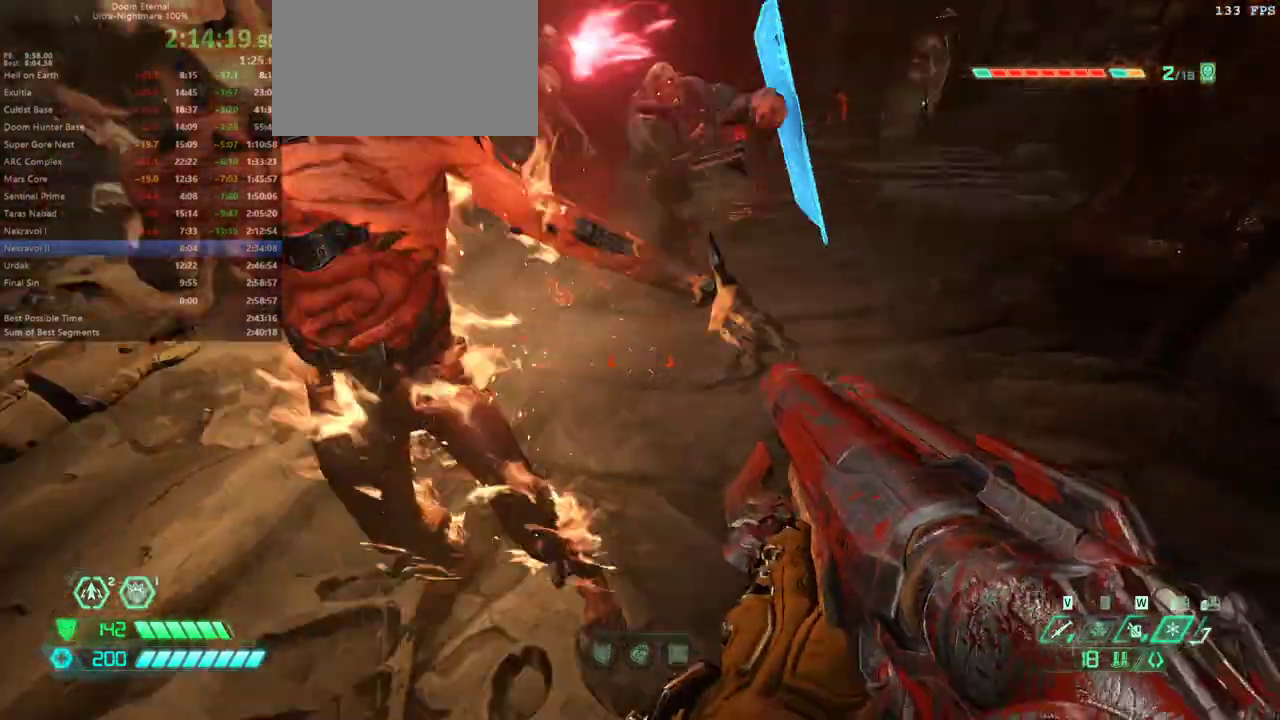
{"keys": ["a", "w"], "mouse": [], "events": [[100, "shift", "down"], [267, "shift", "up"], [267, "w", "down"], [367, "space", "down"], [467, "space", "up"]]}
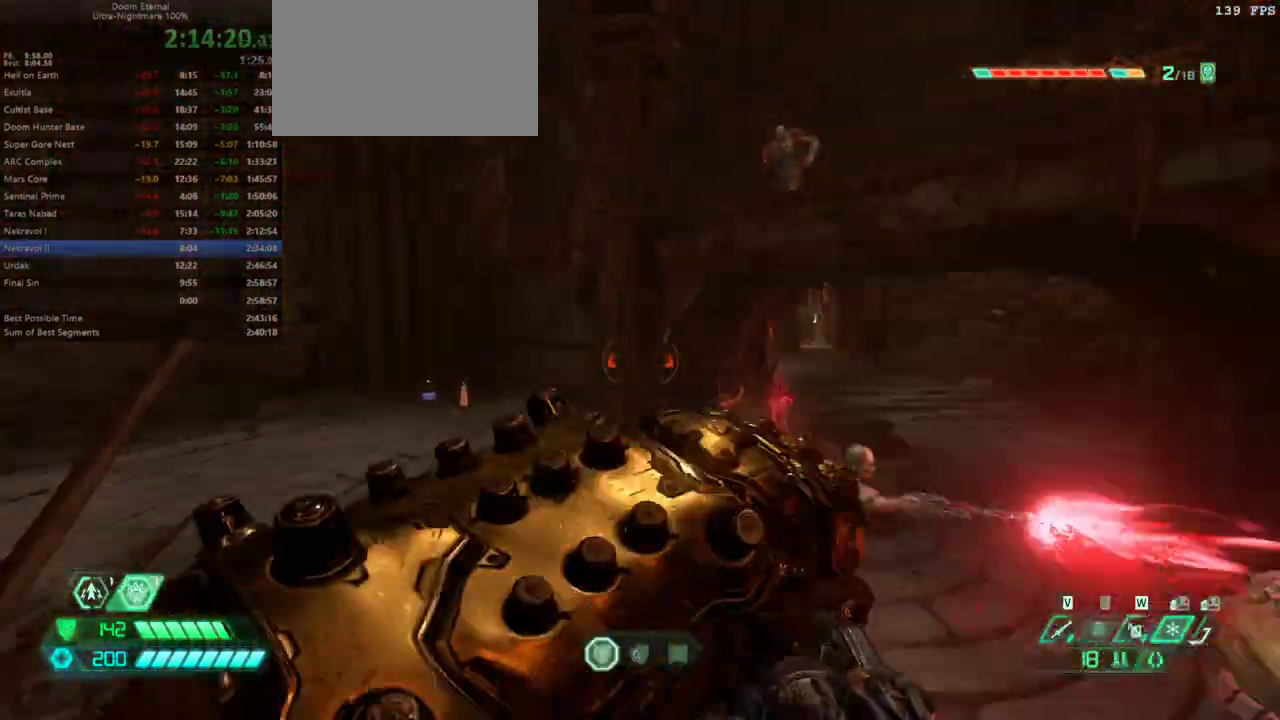
{"keys": ["a", "s"], "mouse": [], "events": [[67, "space", "down"], [100, "space", "up"], [100, "w", "up"], [167, "shift", "down"], [333, "shift", "up"], [467, "s", "down"]]}
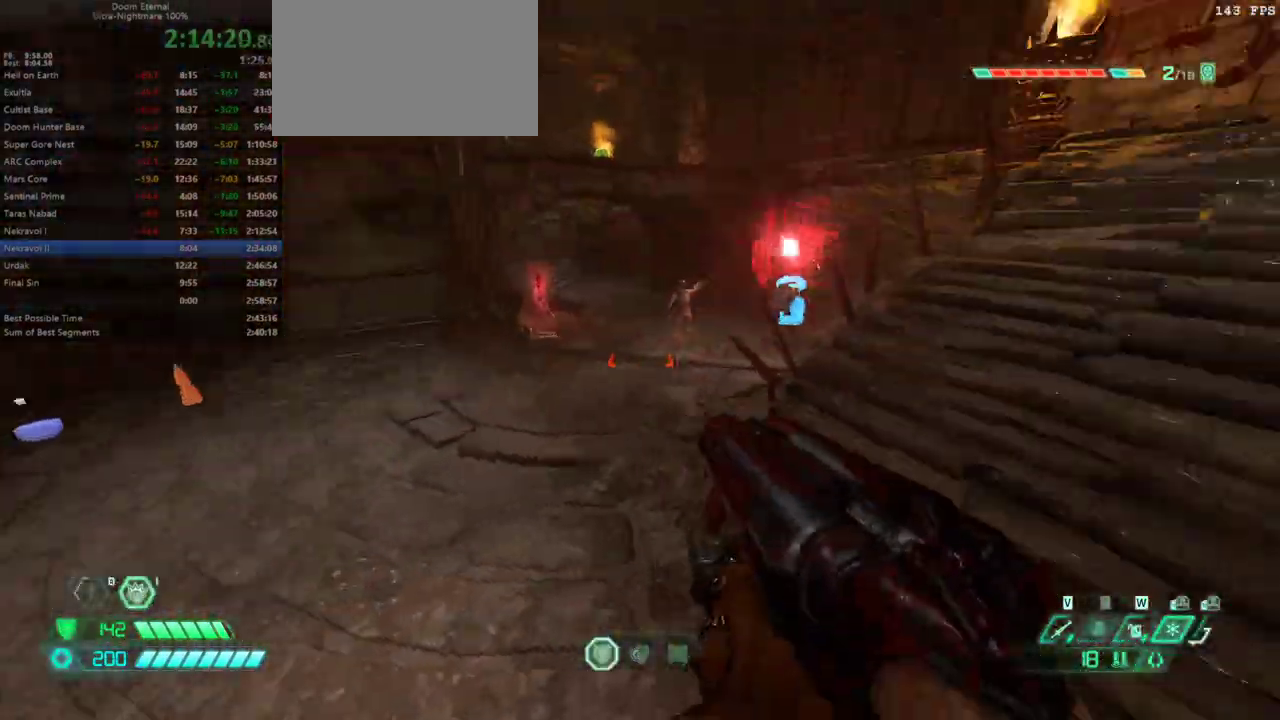
{"keys": ["a"], "mouse": [], "events": [[433, "s", "up"]]}
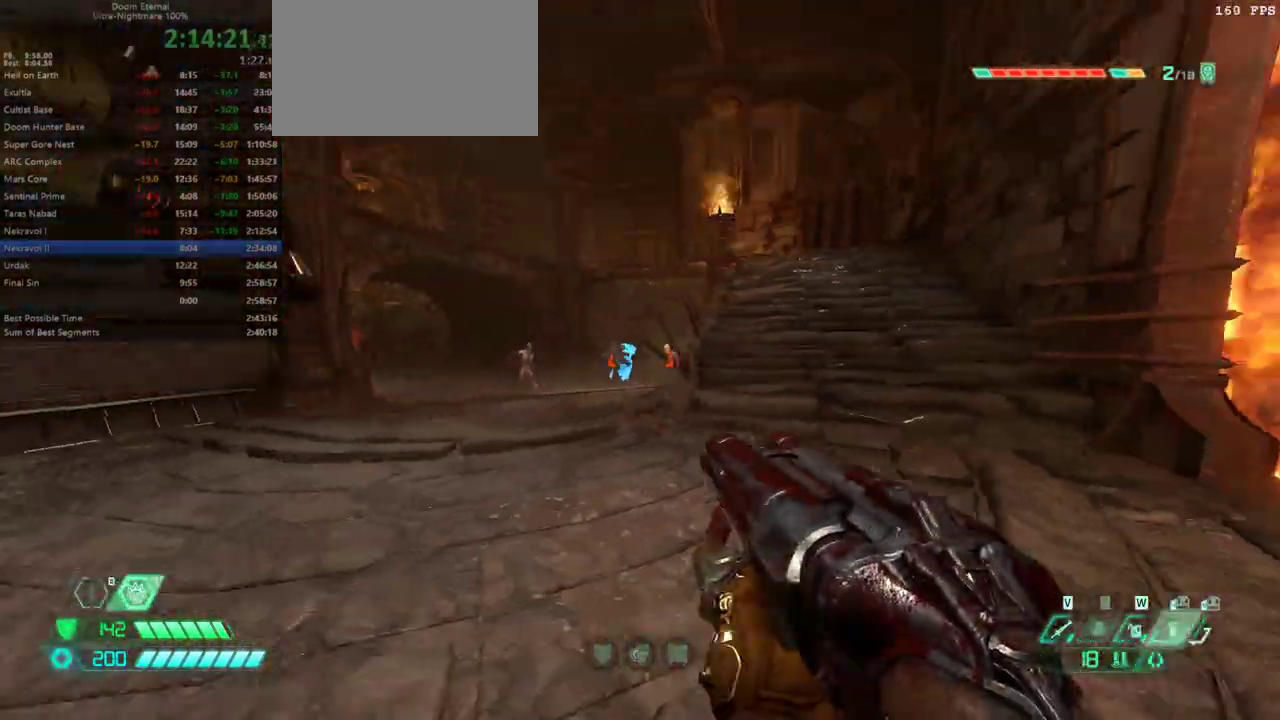
{"keys": ["a"], "mouse": [], "events": [[200, "e", "down"], [267, "e", "up"]]}
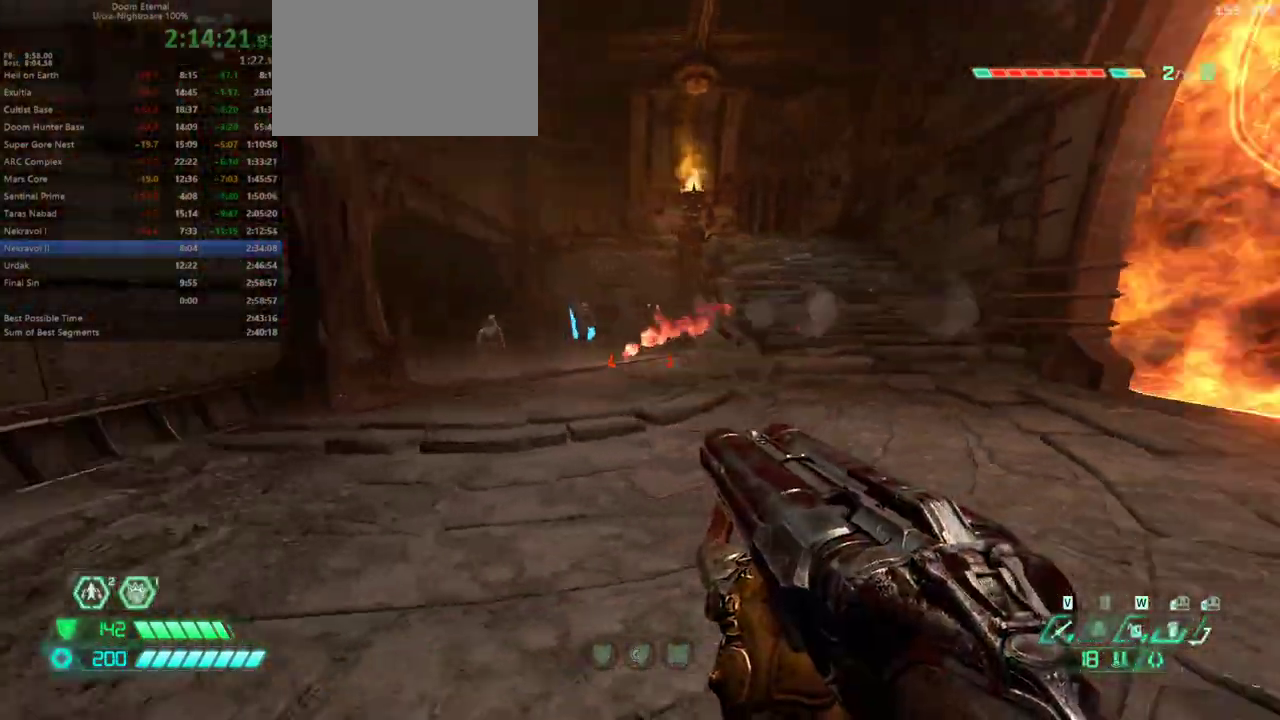
{"keys": ["d"], "mouse": [], "events": [[67, "s", "down"], [300, "a", "up"], [300, "d", "down"], [433, "s", "up"]]}
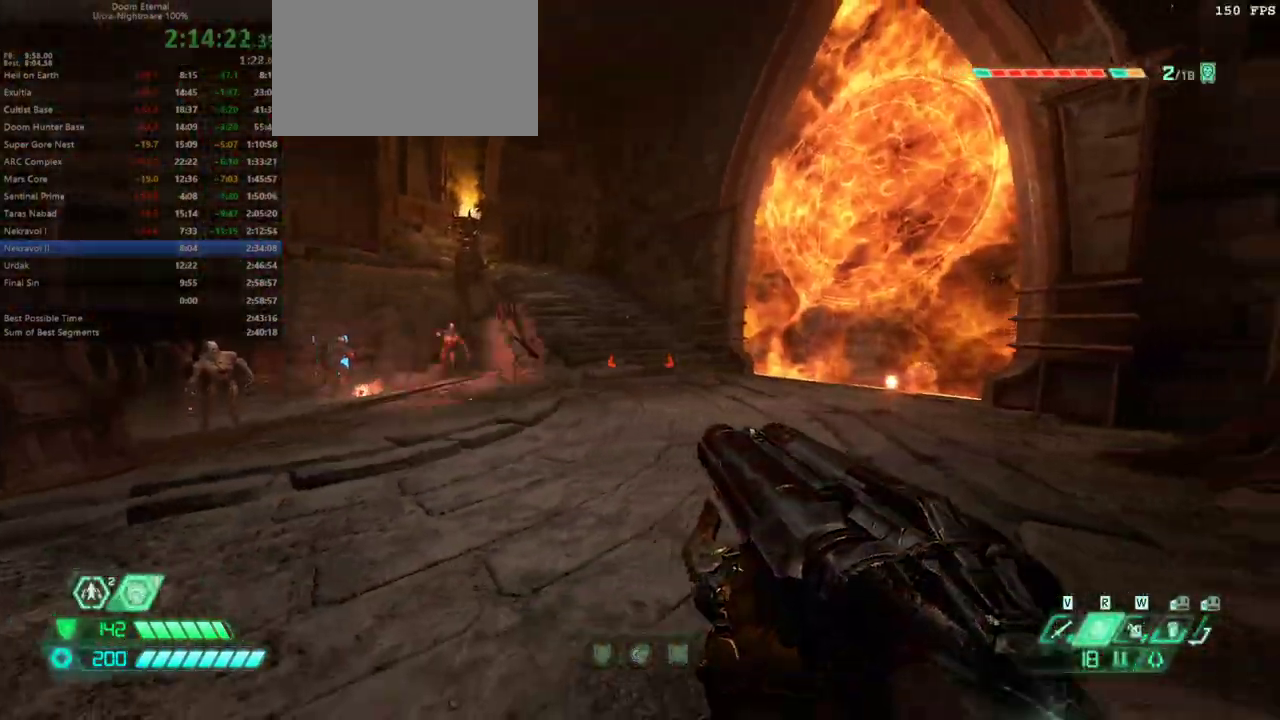
{"keys": ["w"], "mouse": [], "events": [[133, "d", "up"], [300, "1", "down"], [367, "1", "up"], [500, "w", "down"]]}
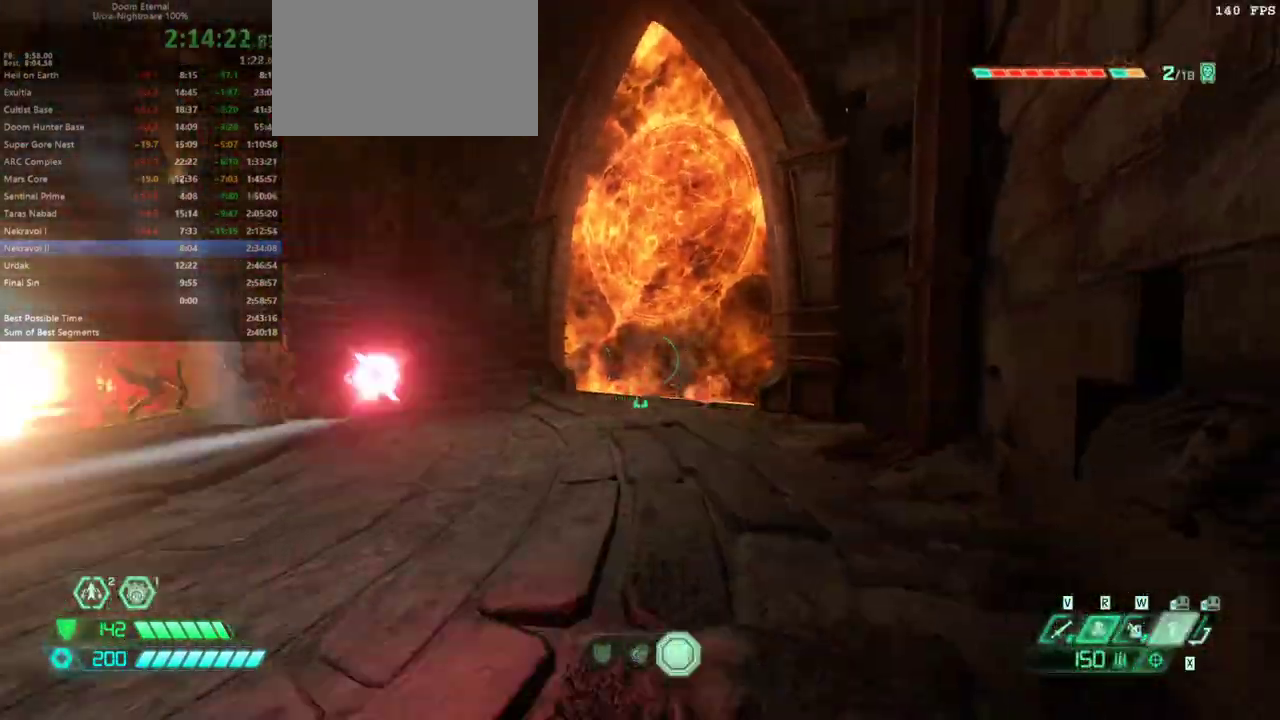
{"keys": ["d", "w"], "mouse": [], "events": [[33, "shift", "down"], [200, "shift", "up"], [233, "a", "down"], [333, "a", "up"], [500, "d", "down"]]}
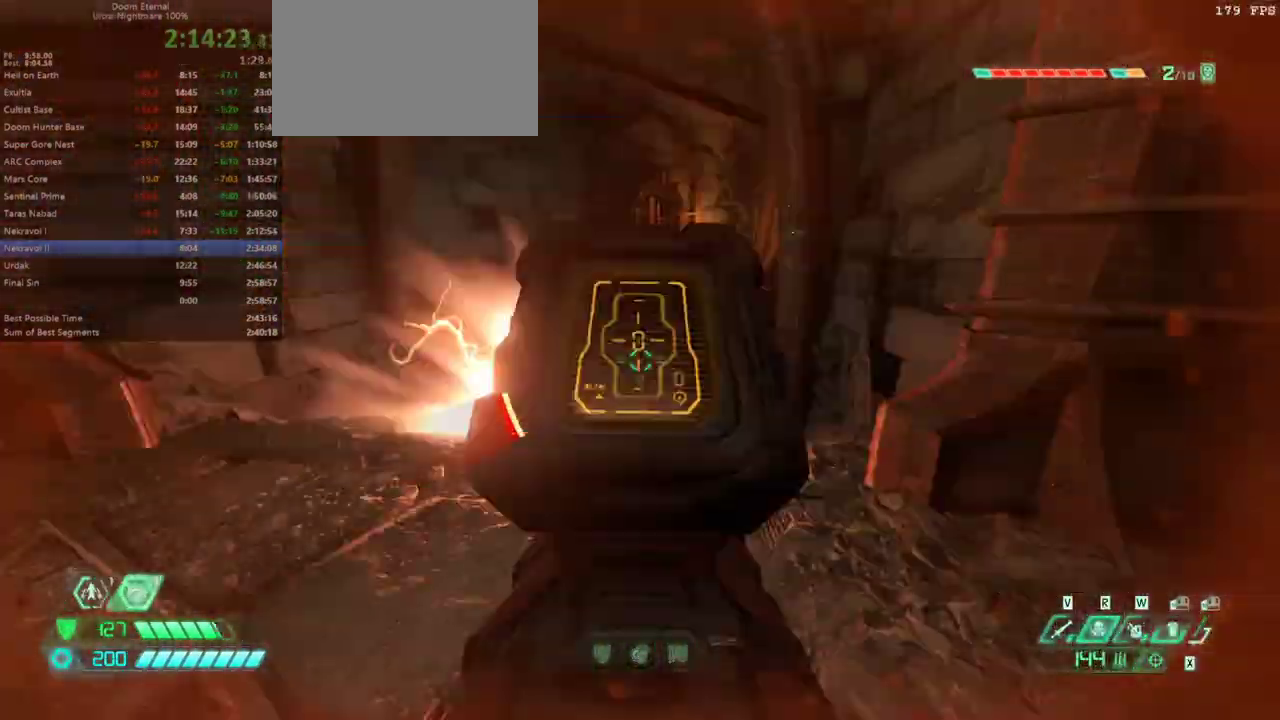
{"keys": ["w"], "mouse": [], "events": [[200, "d", "up"]]}
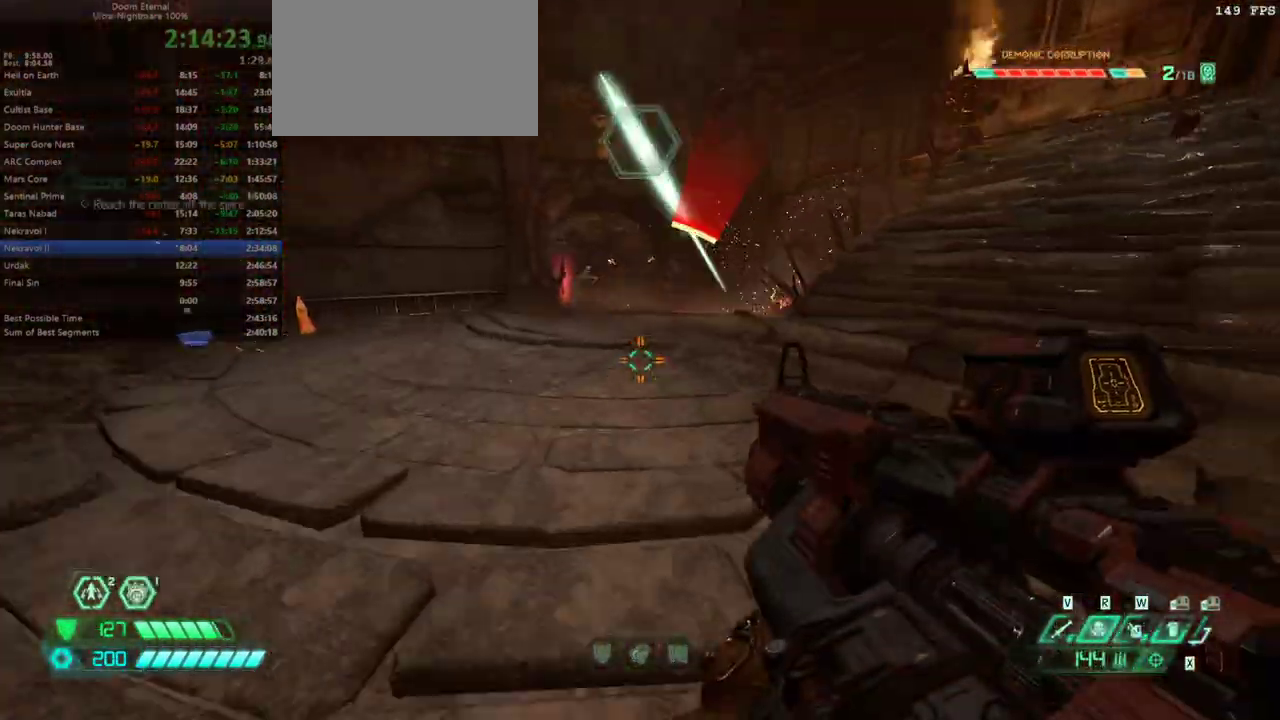
{"keys": ["shift", "w"], "mouse": [], "events": [[400, "shift", "down"]]}
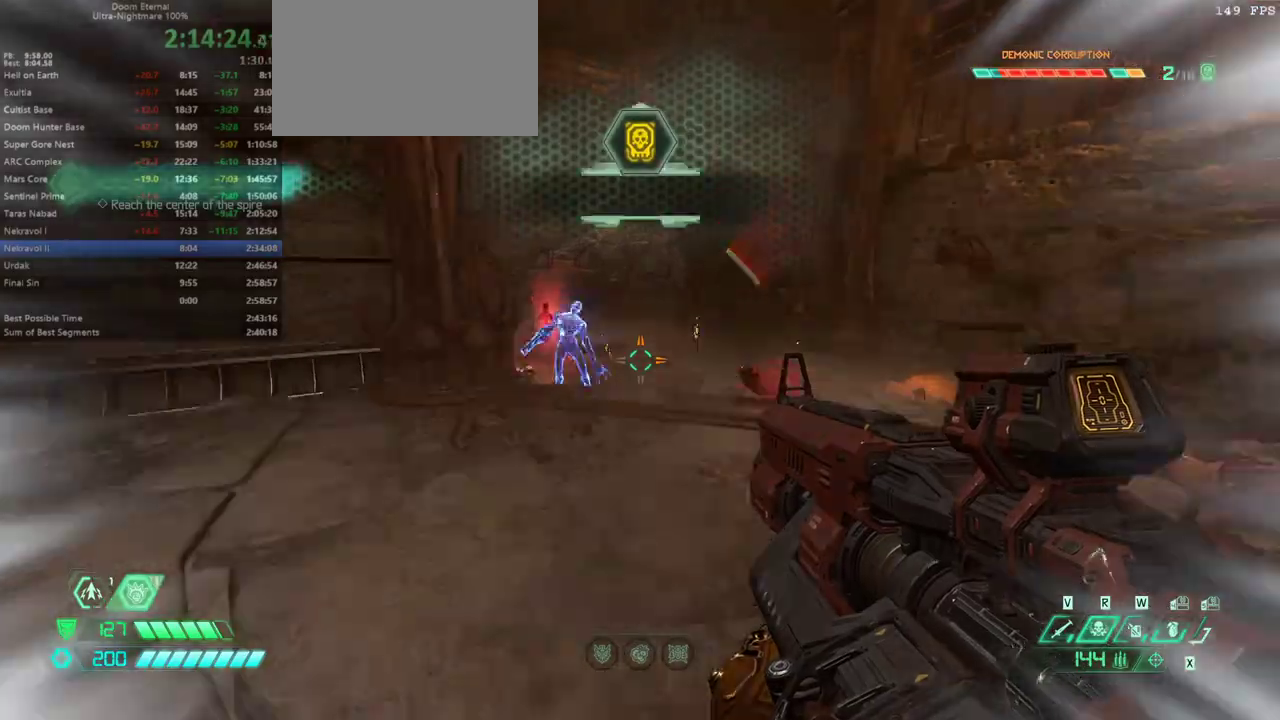
{"keys": ["w"], "mouse": [], "events": [[33, "shift", "up"]]}
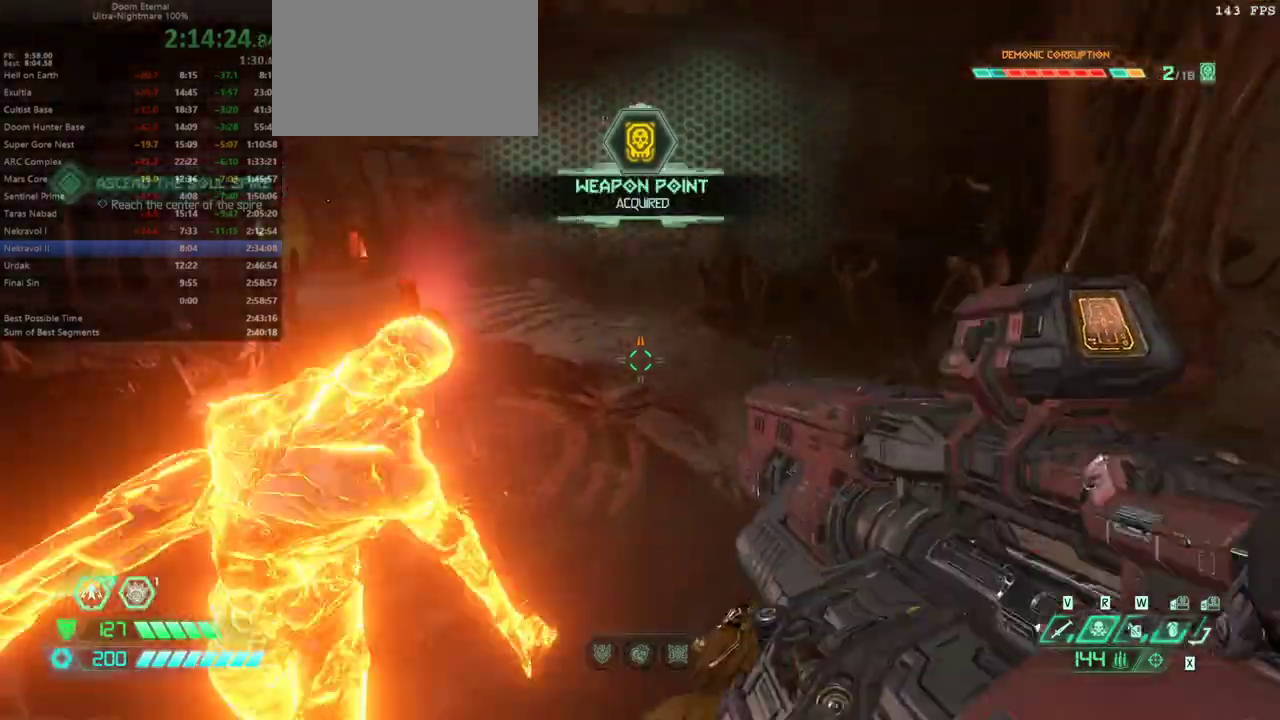
{"keys": ["w"], "mouse": [], "events": []}
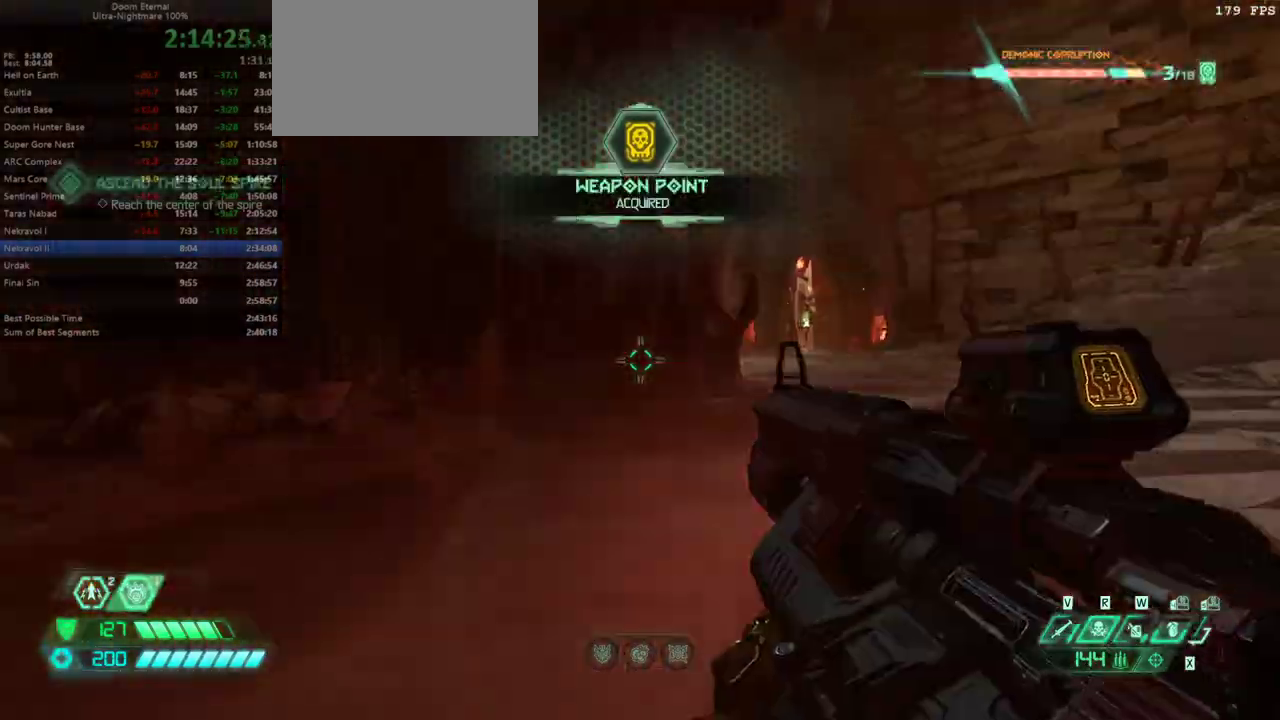
{"keys": ["a", "w"], "mouse": [], "events": [[200, "a", "down"]]}
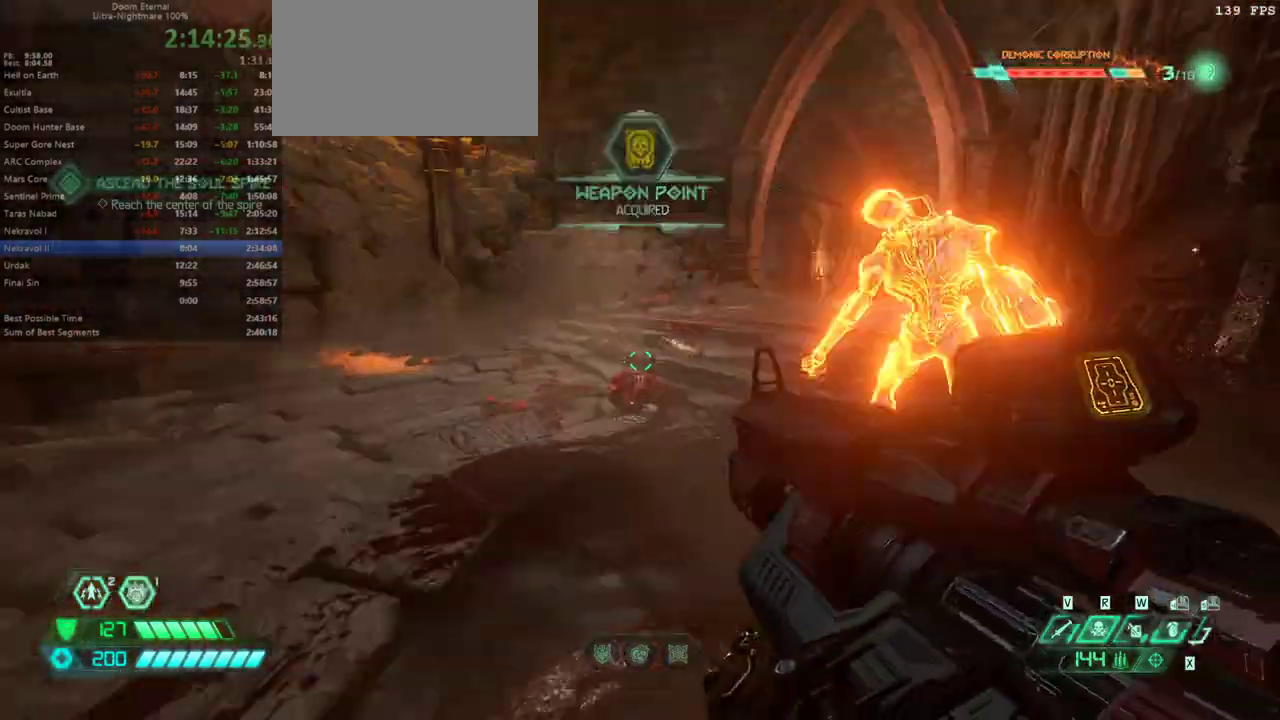
{"keys": ["w"], "mouse": [], "events": [[100, "a", "up"], [200, "shift", "down"], [333, "shift", "up"]]}
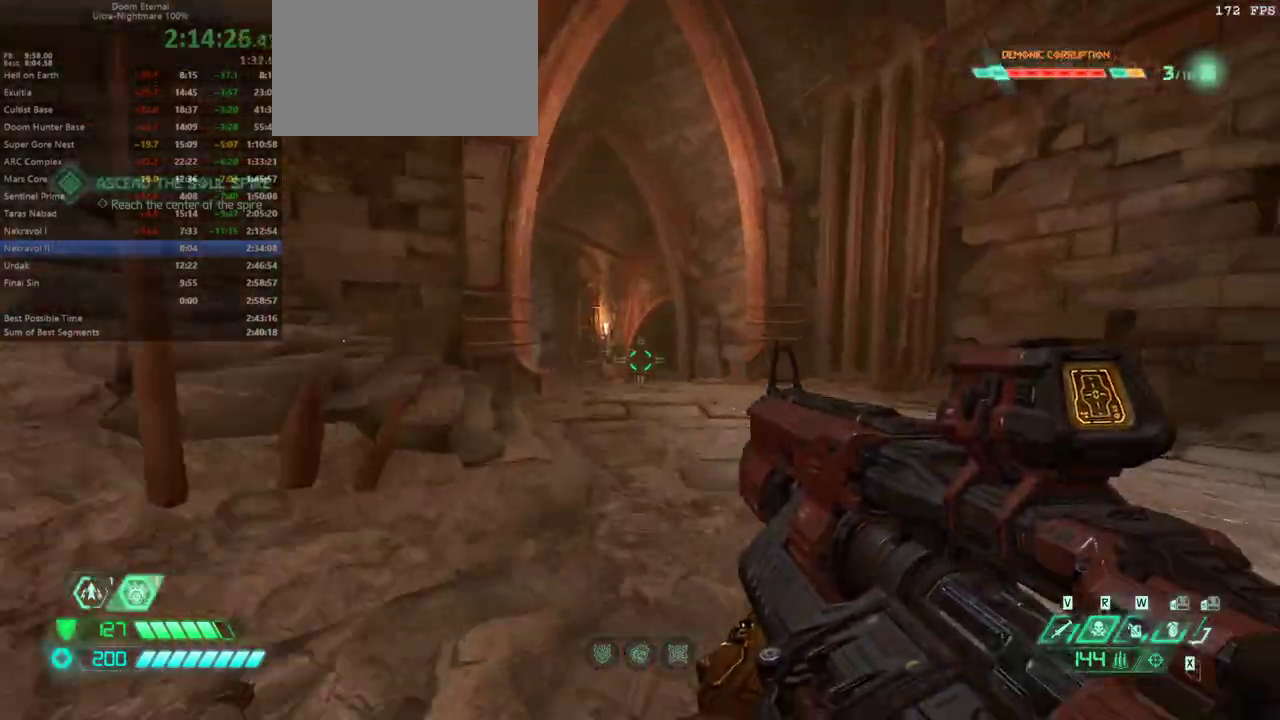
{"keys": ["w"], "mouse": [], "events": [[167, "3", "down"], [200, "3", "up"], [333, "shift", "down"], [433, "shift", "up"]]}
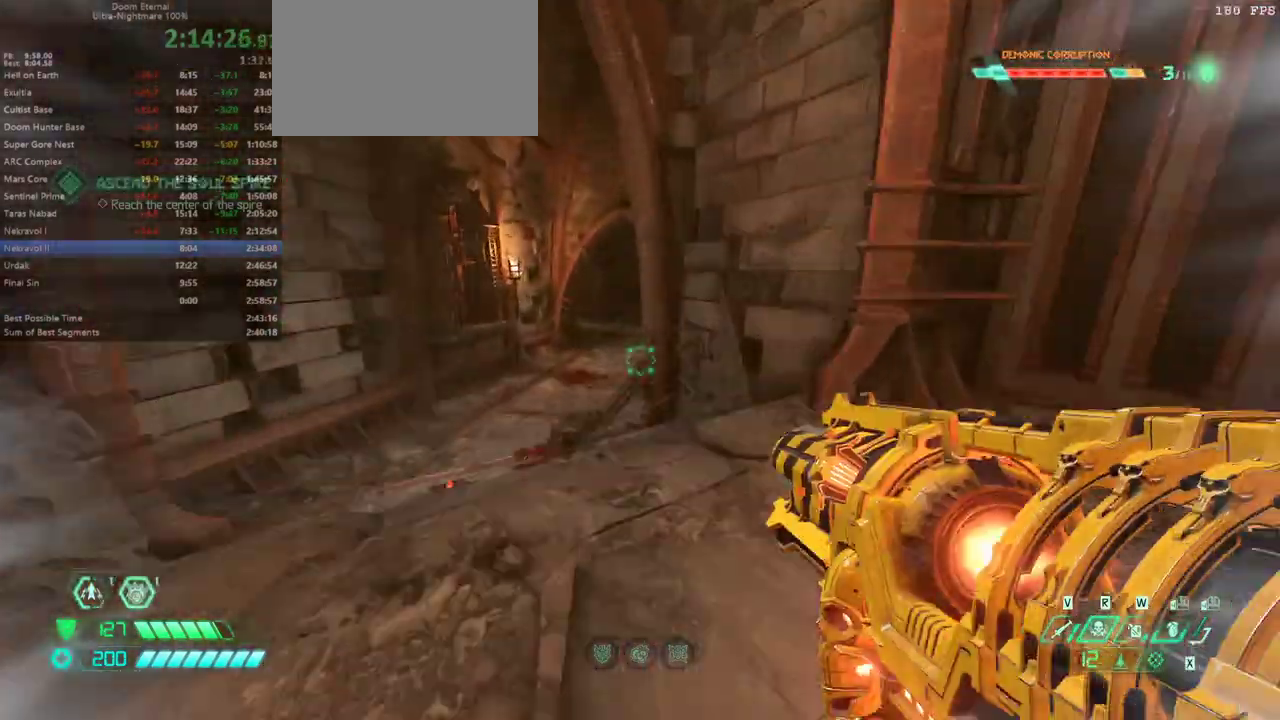
{"keys": ["w"], "mouse": [], "events": [[400, "shift", "down"], [500, "shift", "up"]]}
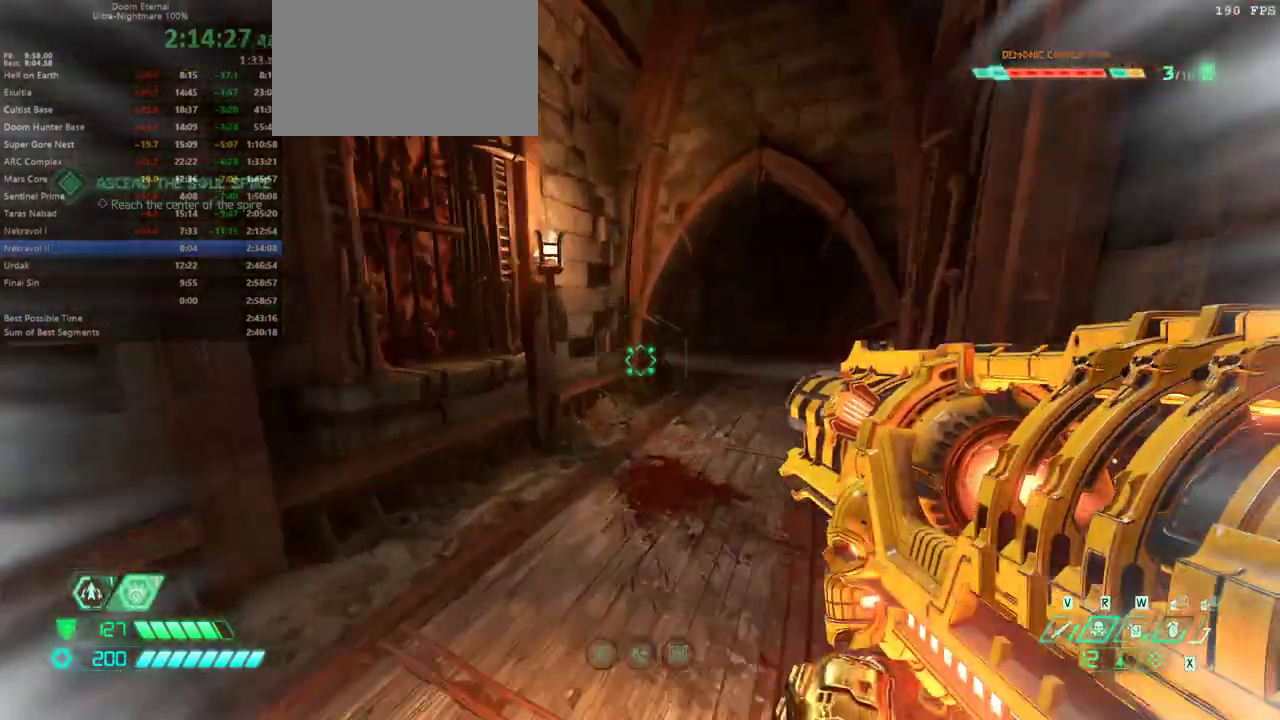
{"keys": ["shift", "w"], "mouse": [], "events": [[433, "shift", "down"]]}
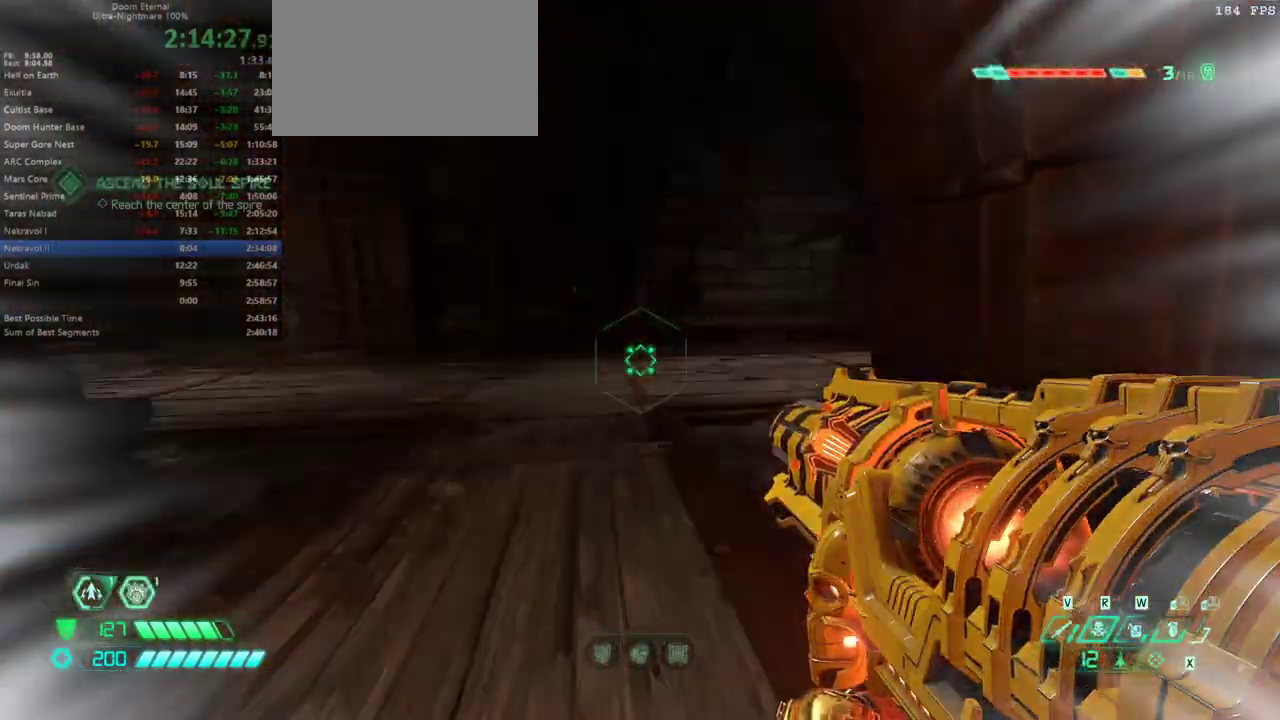
{"keys": ["w"], "mouse": [], "events": [[67, "shift", "up"]]}
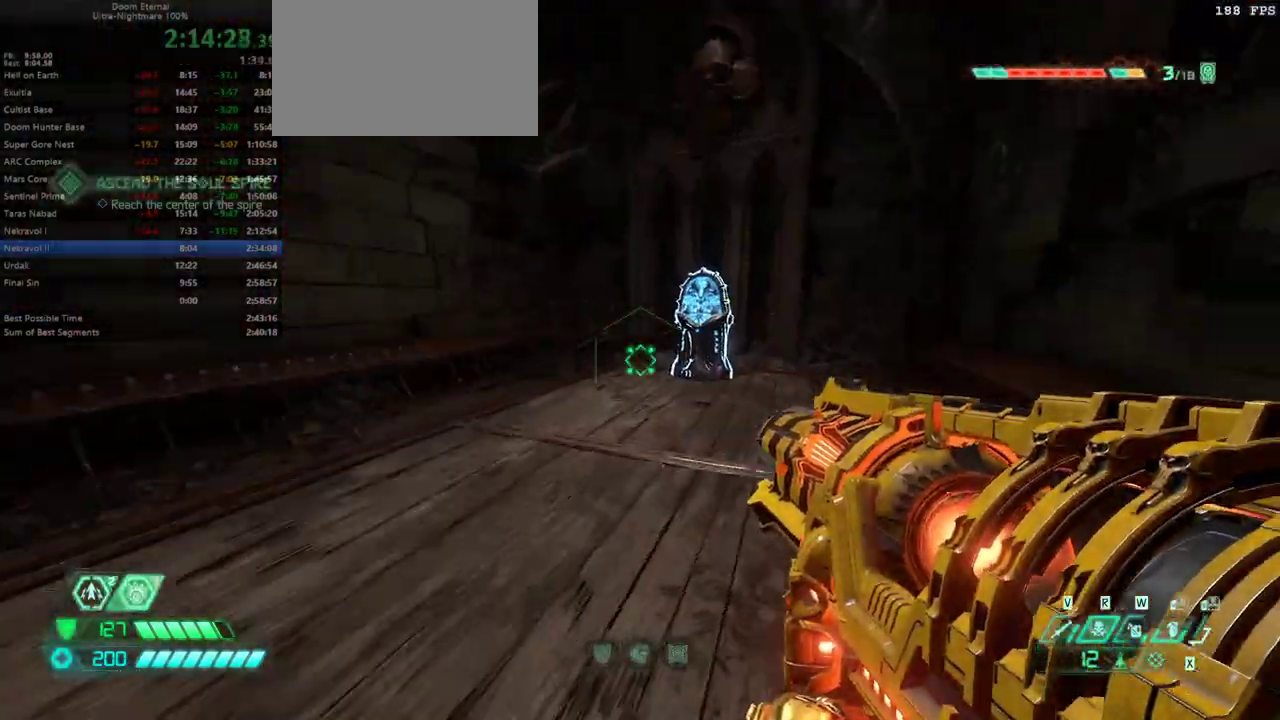
{"keys": ["w"], "mouse": [], "events": []}
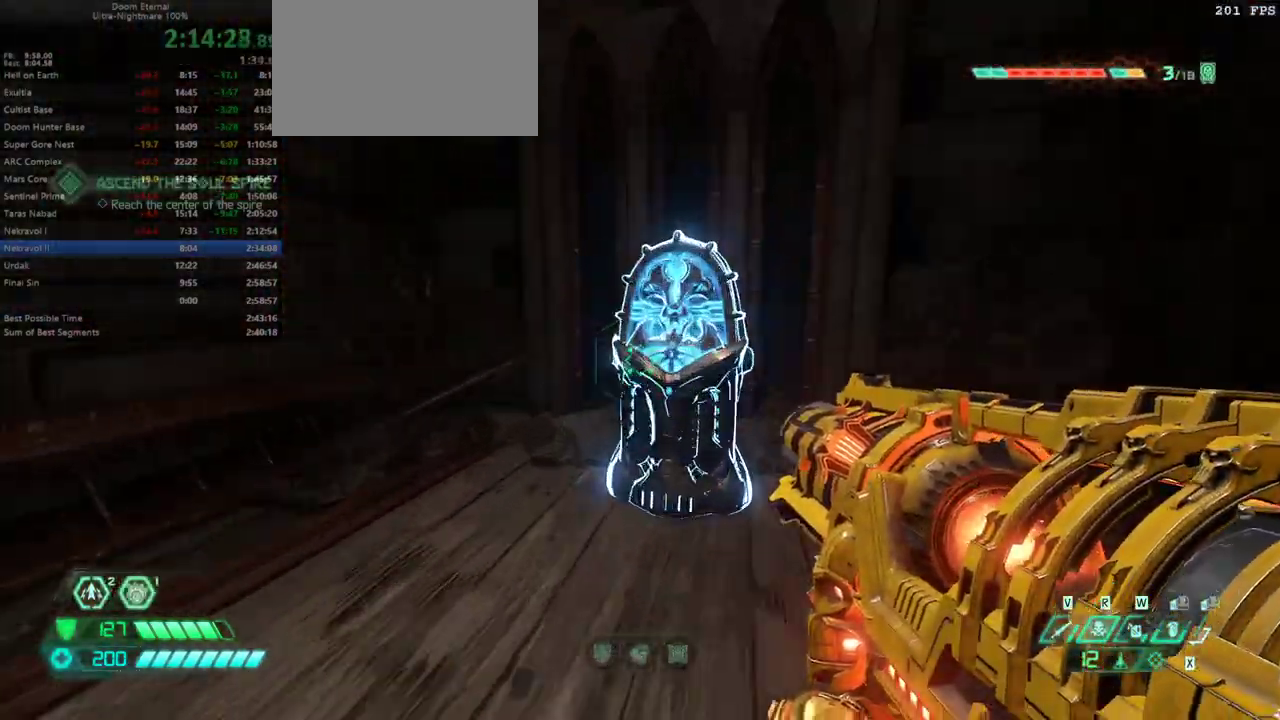
{"keys": [], "mouse": [], "events": [[200, "w", "up"], [233, "f", "down"], [267, "f", "up"]]}